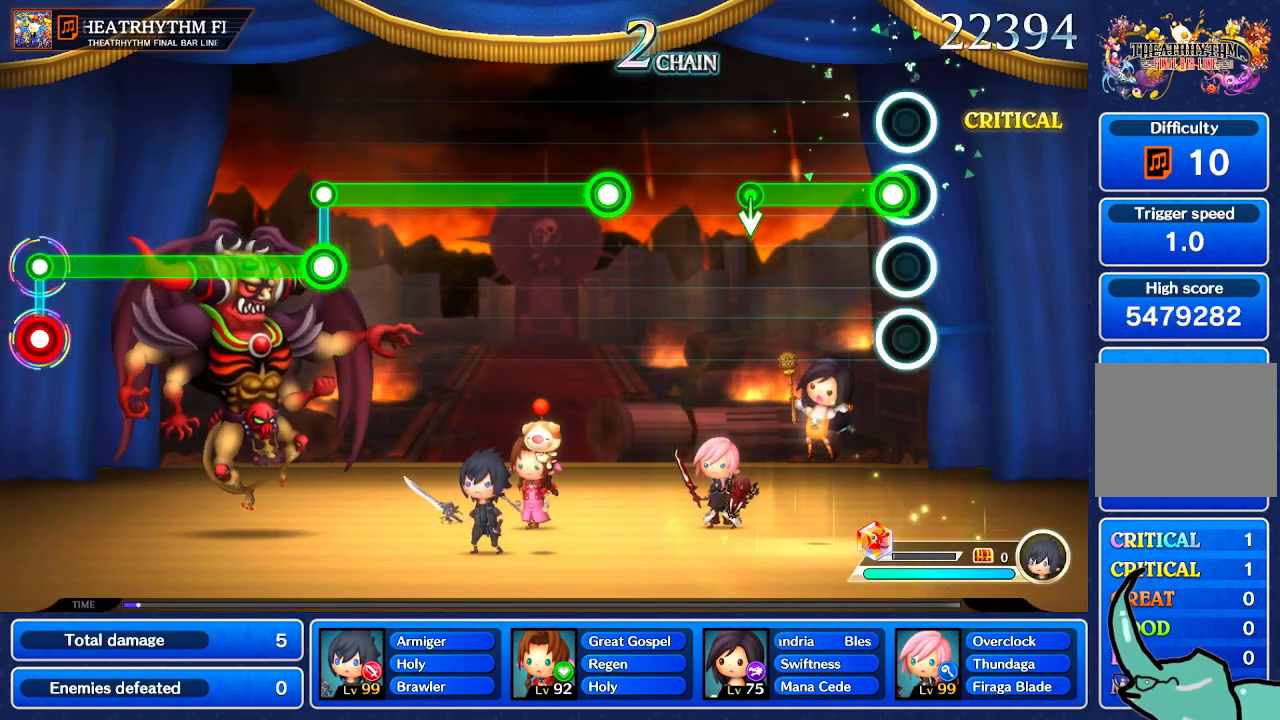
Gameplay with a controller (Nintendo layout); each line is a JSON object with the inputs held at the frame after it. "events" lists button and stick changes between this image and that frame as [ms after this image, input, new state], when the widget could be followed in between. Not read: L1 L3 R1 R3 SELECT START.
{"buttons": [], "left_stick": "down", "right_stick": "center", "events": [[401, "left_stick", "down"]]}
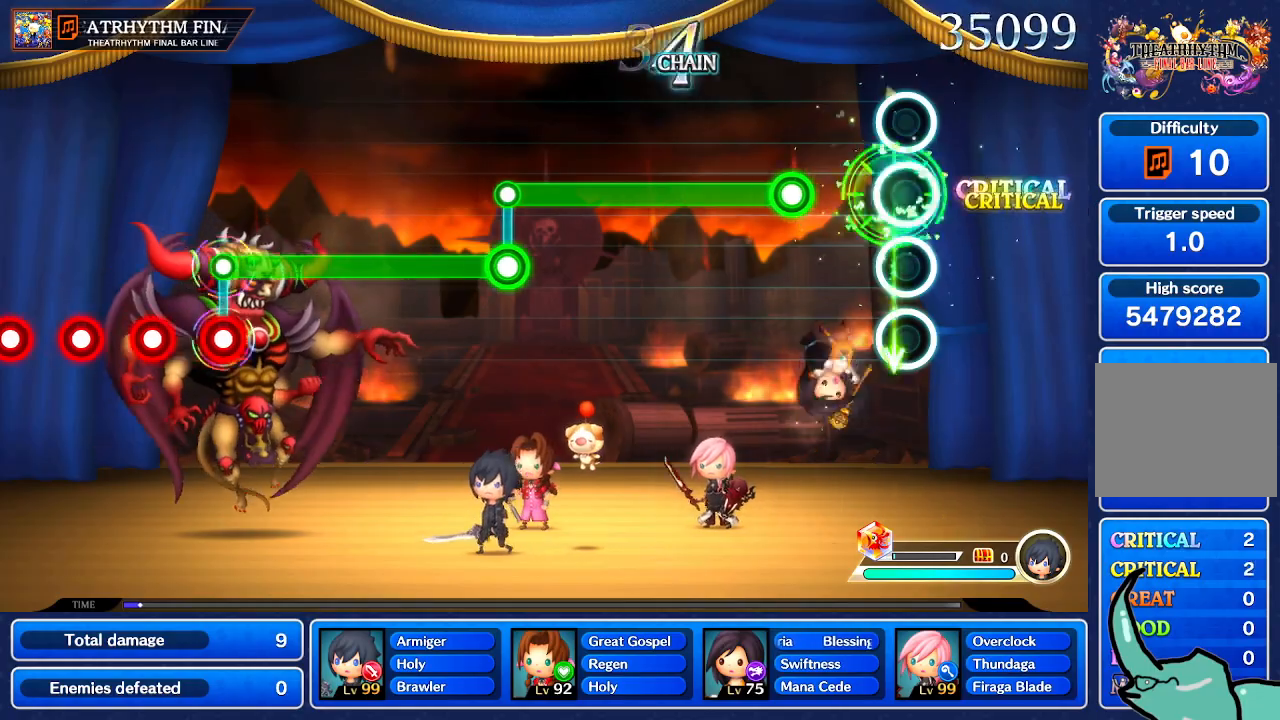
{"buttons": [], "left_stick": "center", "right_stick": "center", "events": [[33, "left_stick", "center"]]}
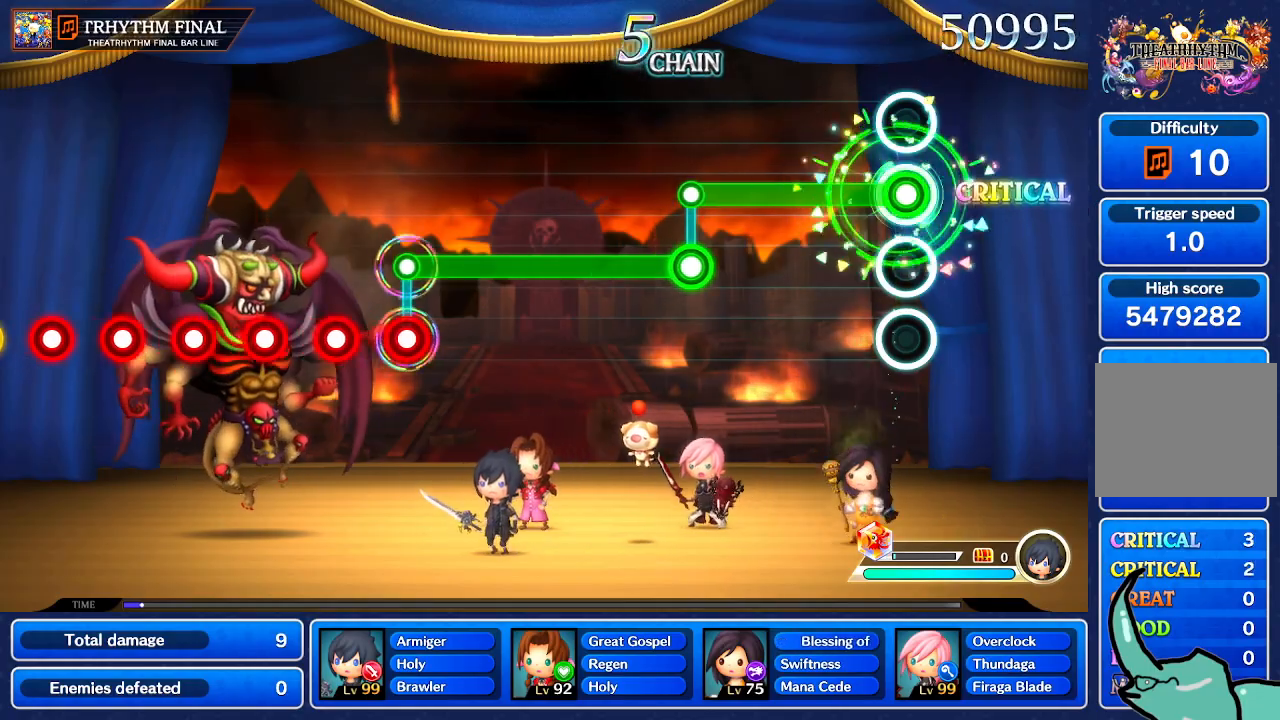
{"buttons": [], "left_stick": "center", "right_stick": "center", "events": []}
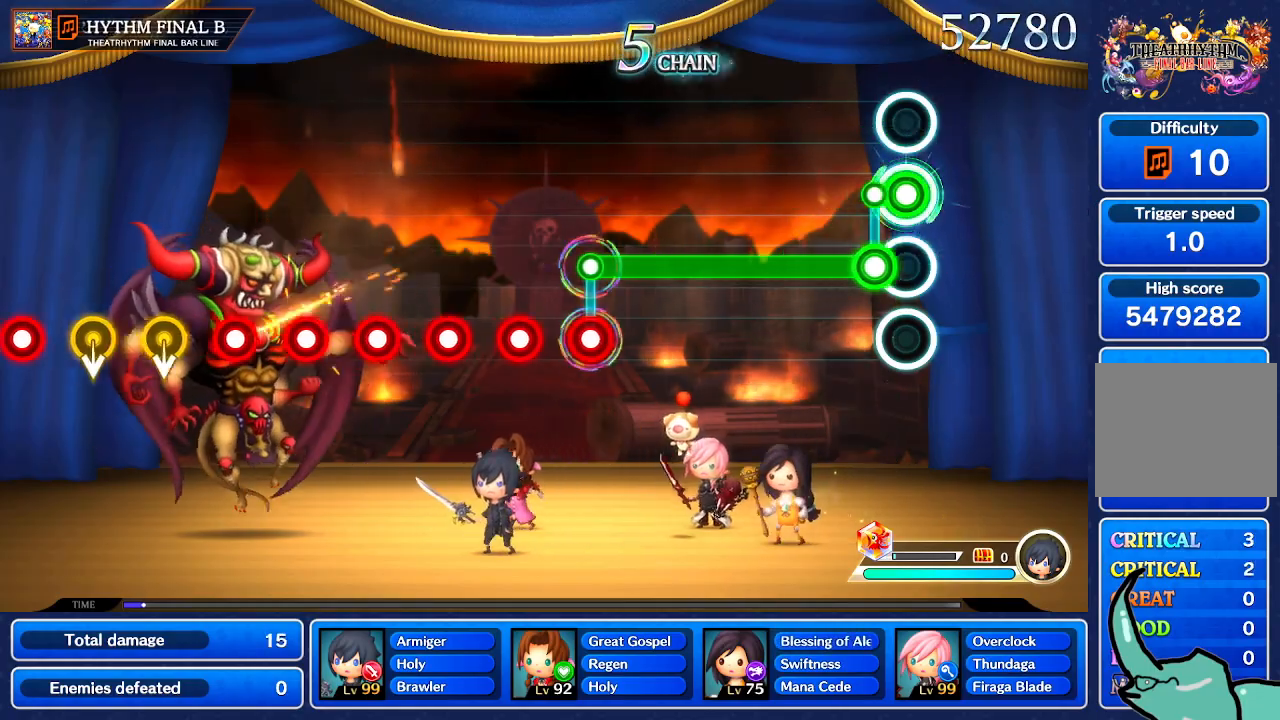
{"buttons": [], "left_stick": "center", "right_stick": "center", "events": []}
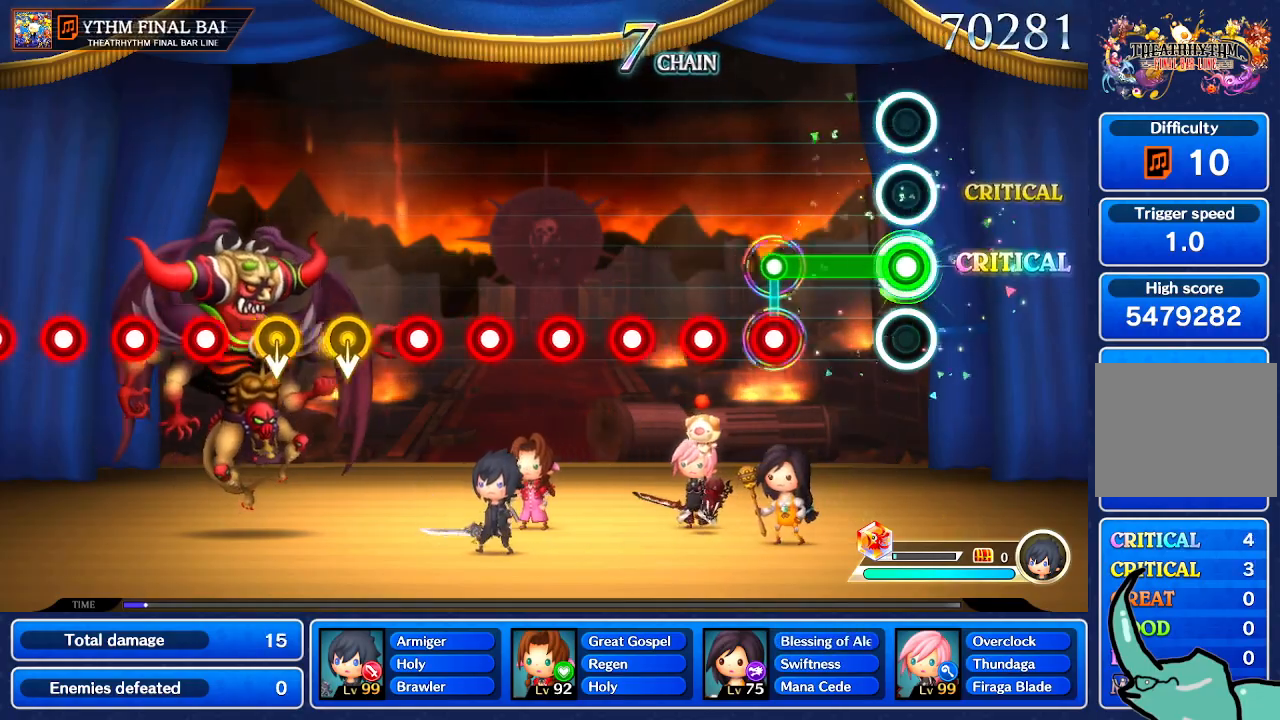
{"buttons": [], "left_stick": "center", "right_stick": "center", "events": []}
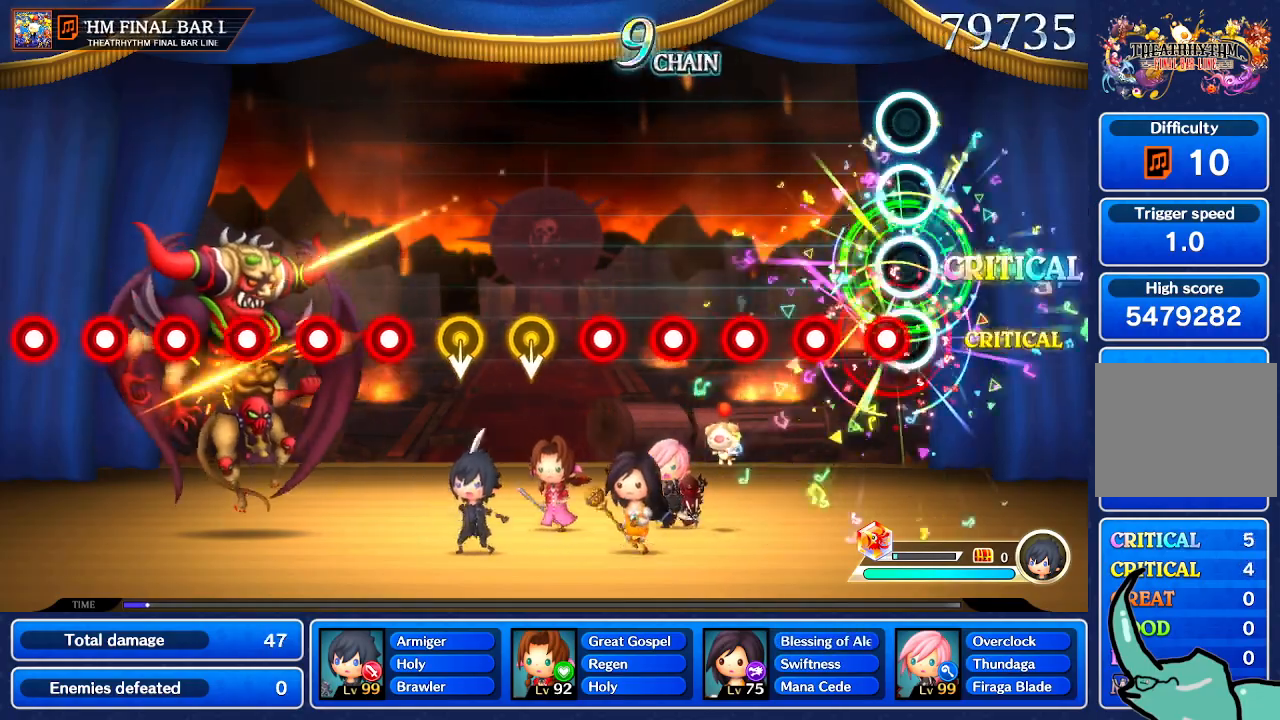
{"buttons": [], "left_stick": "center", "right_stick": "center", "events": []}
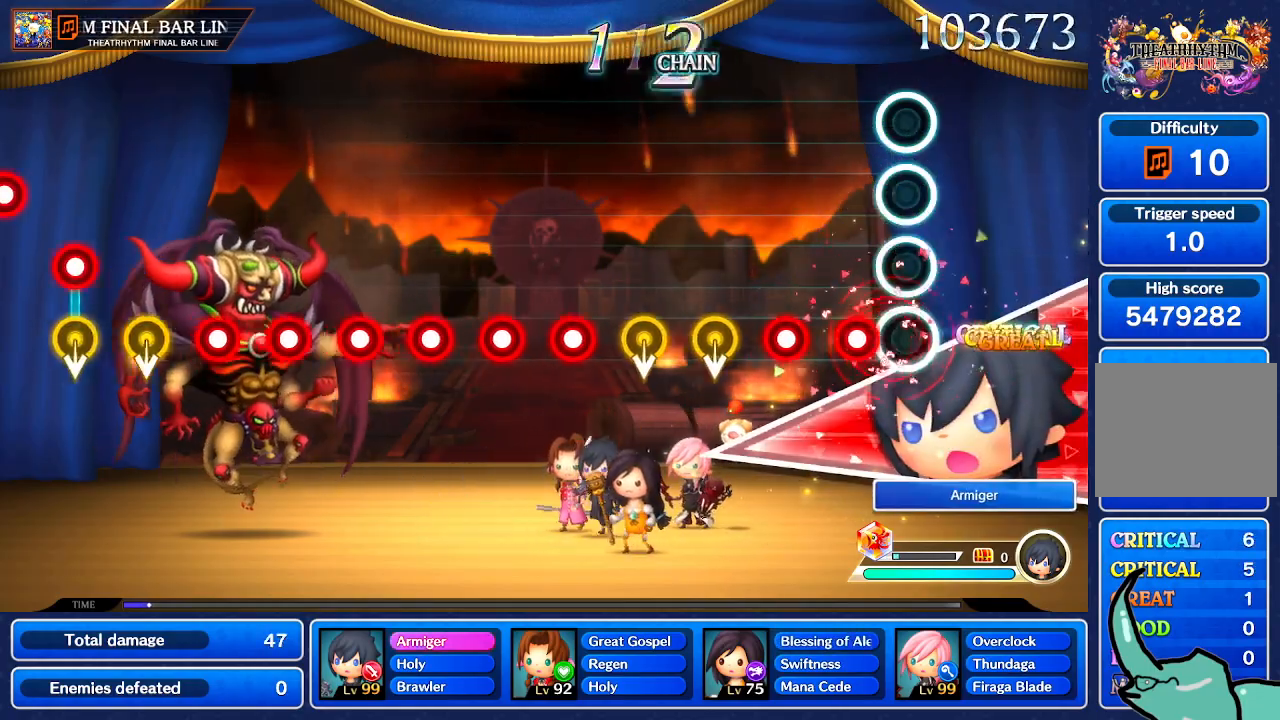
{"buttons": [], "left_stick": "center", "right_stick": "center", "events": []}
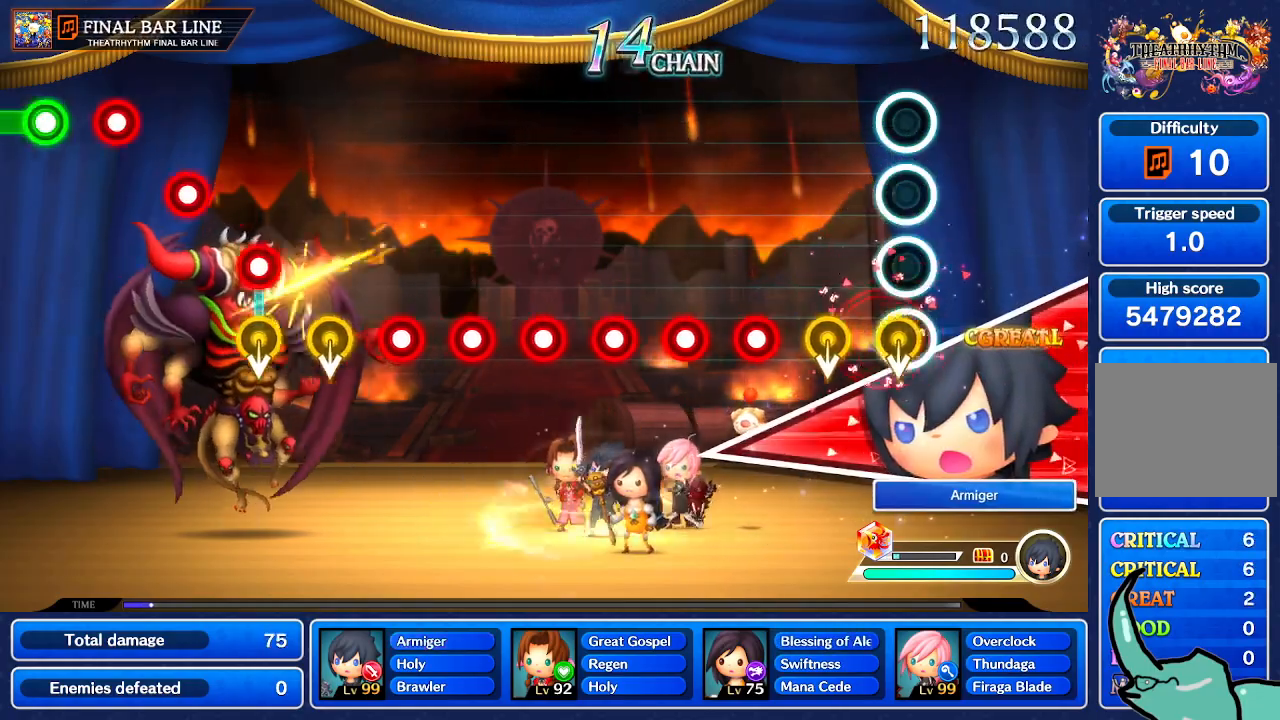
{"buttons": [], "left_stick": "center", "right_stick": "center"}
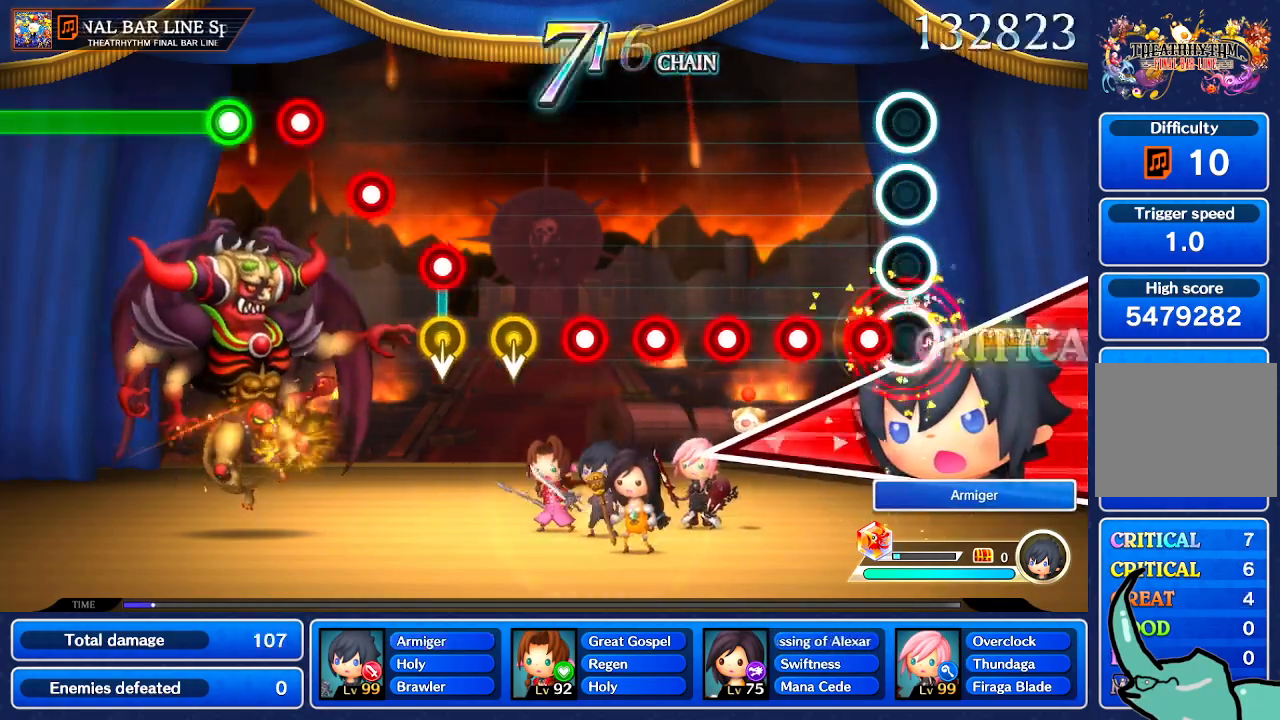
{"buttons": [], "left_stick": "center", "right_stick": "center", "events": []}
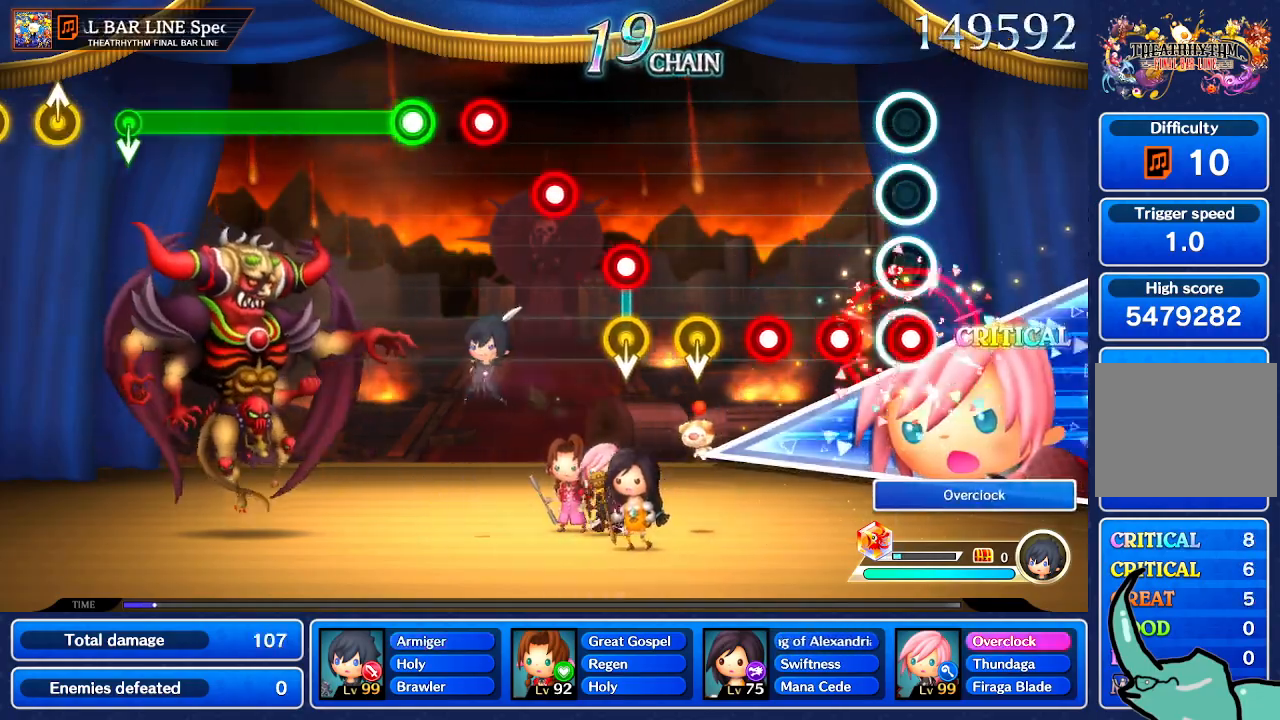
{"buttons": [], "left_stick": "center", "right_stick": "center", "events": []}
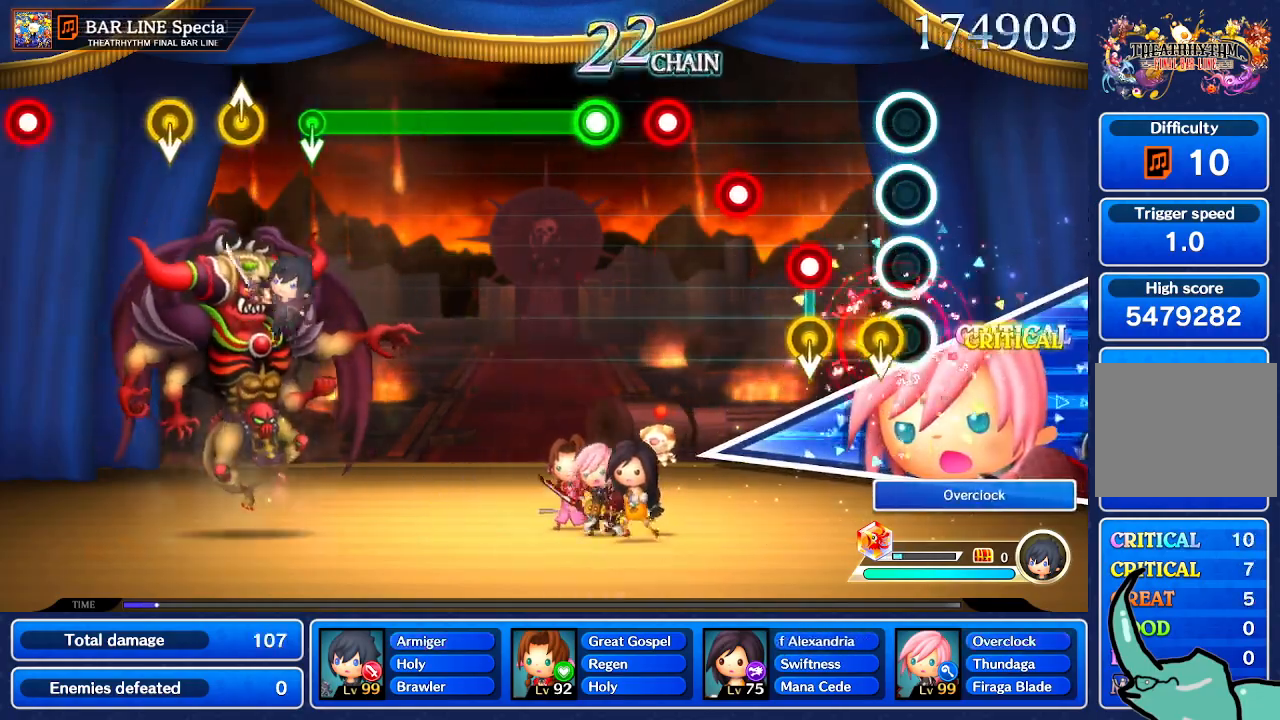
{"buttons": [], "left_stick": "center", "right_stick": "center"}
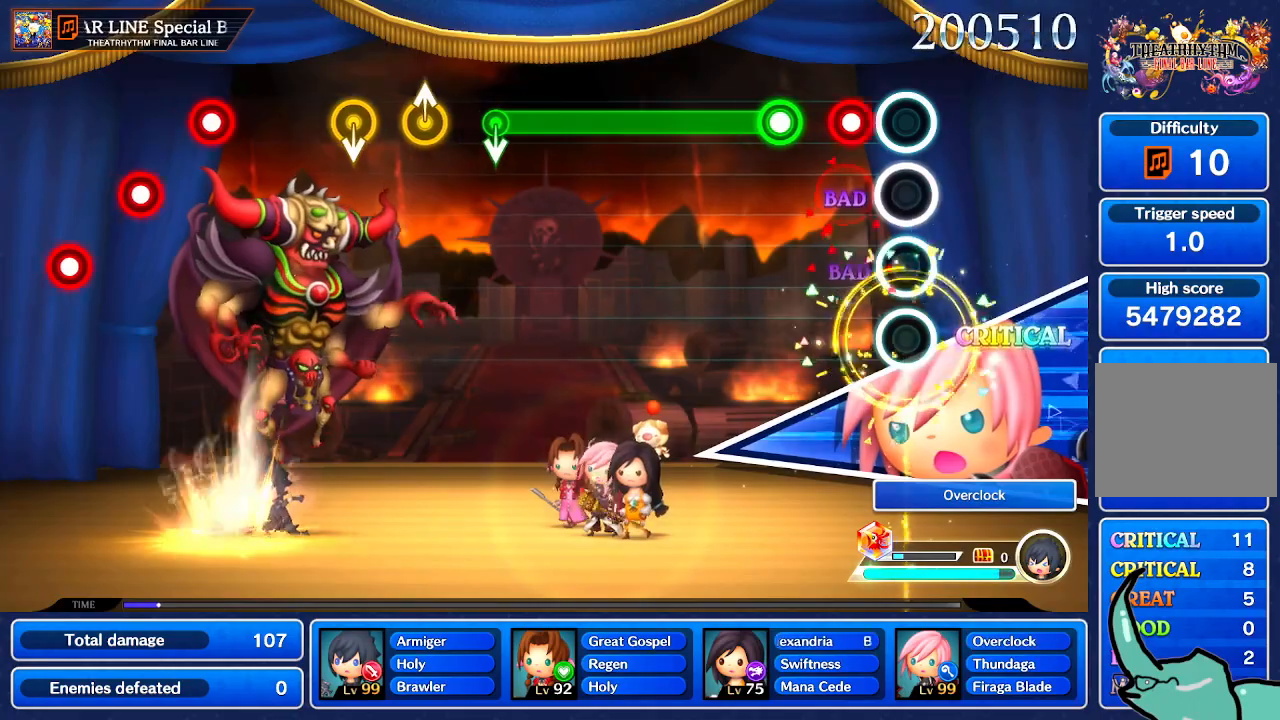
{"buttons": [], "left_stick": "center", "right_stick": "center", "events": [[233, "left_stick", "up"], [333, "left_stick", "center"]]}
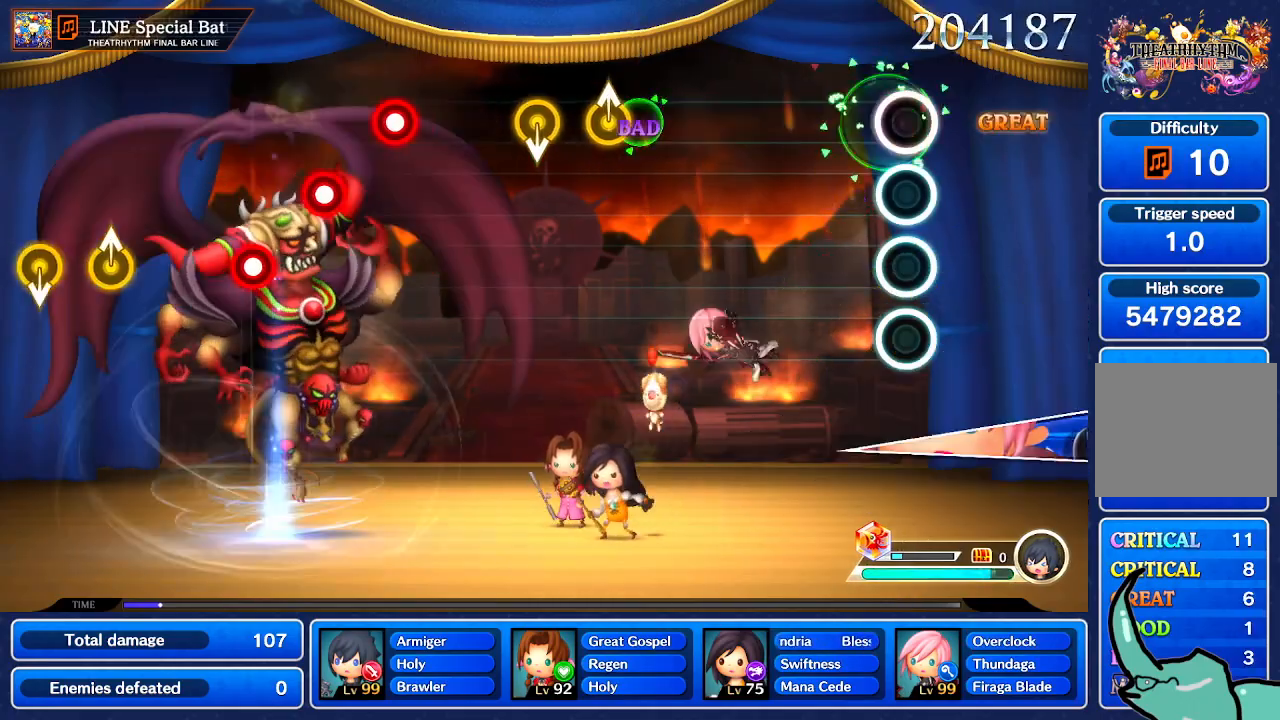
{"buttons": [], "left_stick": "center", "right_stick": "center", "events": []}
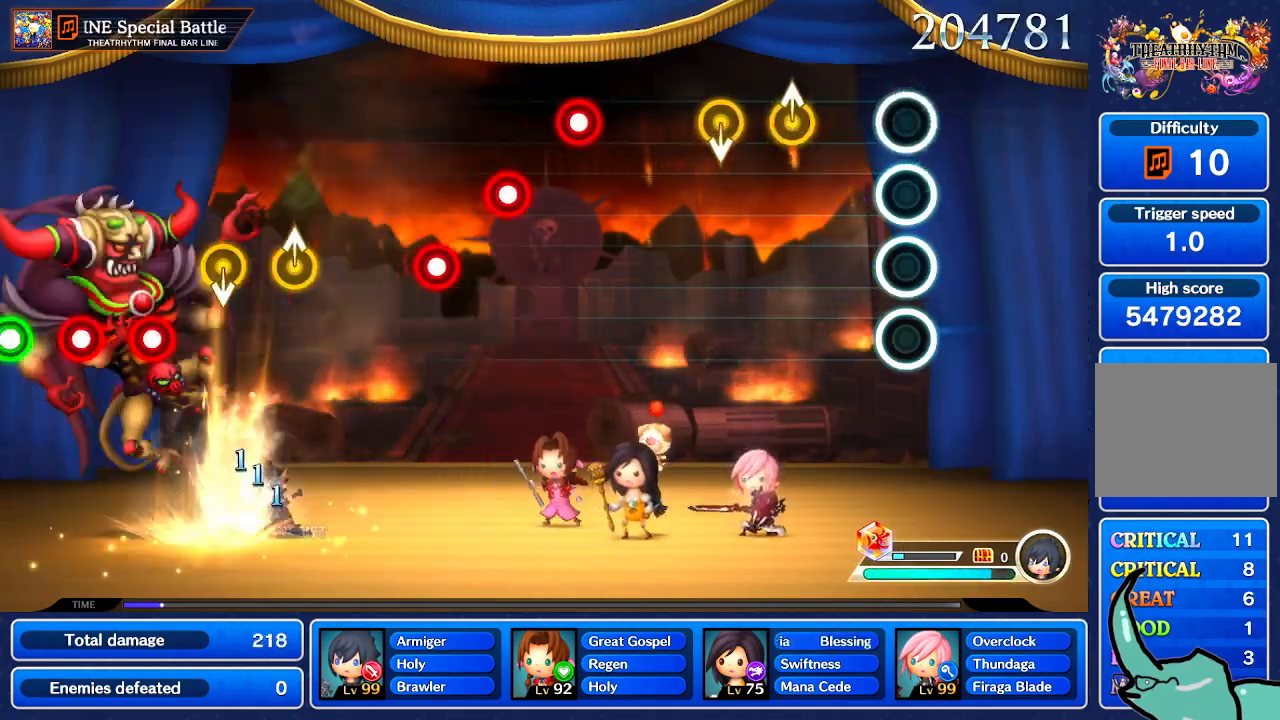
{"buttons": [], "left_stick": "center", "right_stick": "down"}
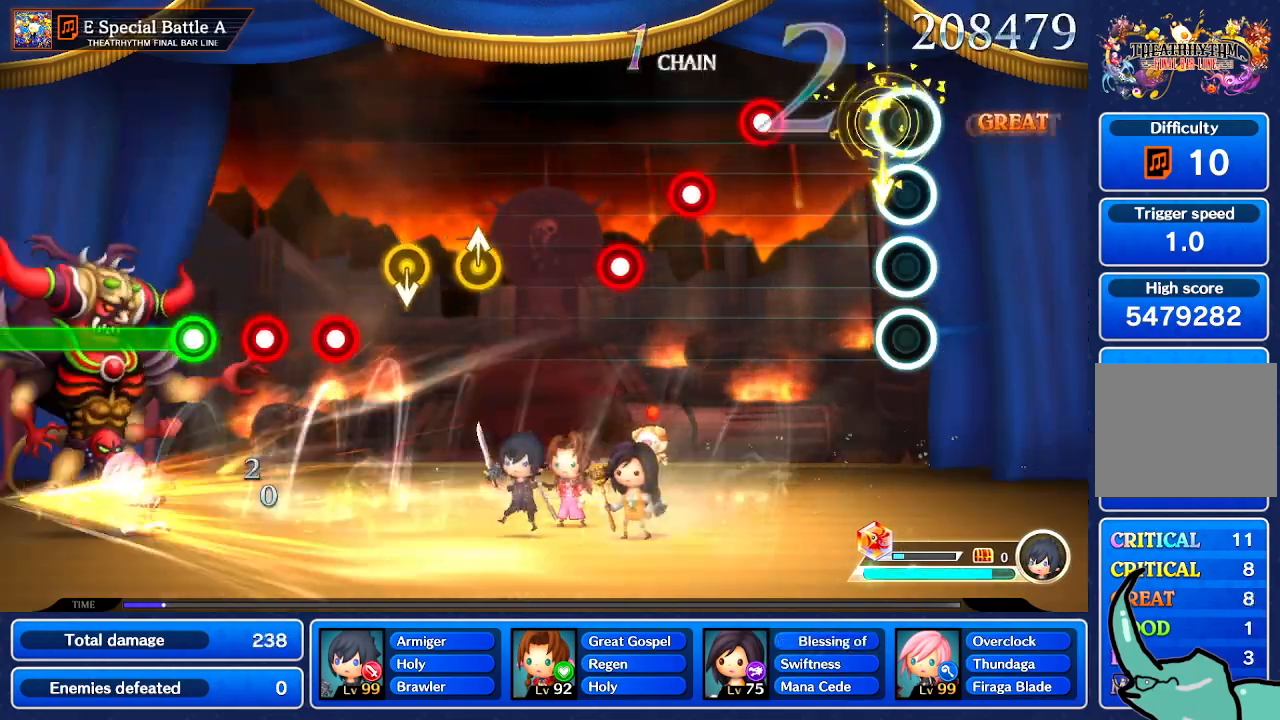
{"buttons": [], "left_stick": "center", "right_stick": "center", "events": [[67, "right_stick", "center"]]}
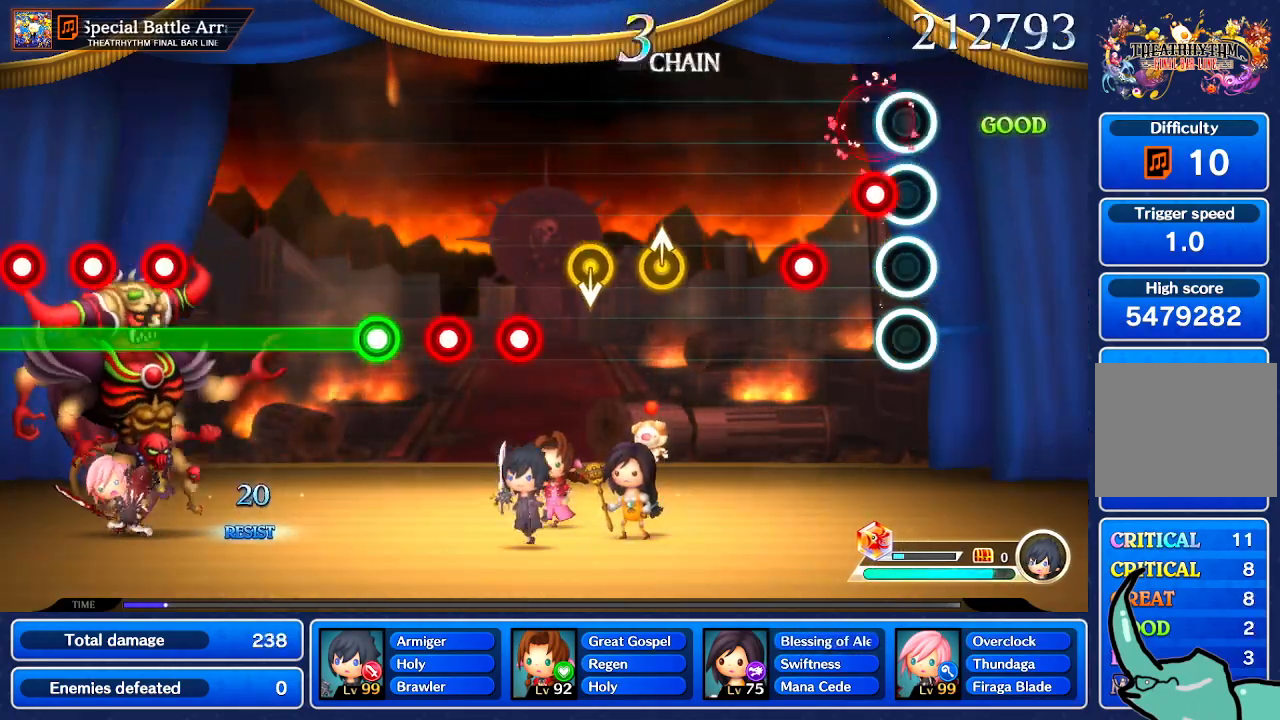
{"buttons": [], "left_stick": "center", "right_stick": "center", "events": []}
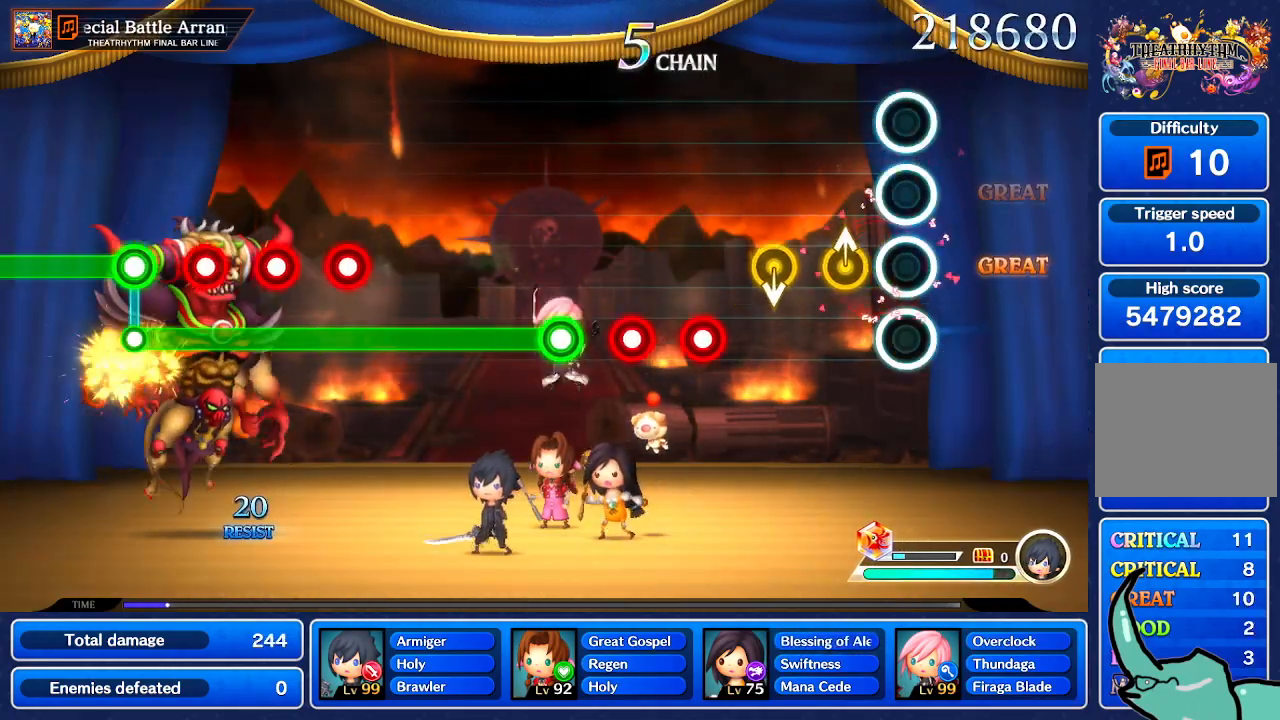
{"buttons": [], "left_stick": "center", "right_stick": "center", "events": [[167, "left_stick", "up"], [267, "left_stick", "center"], [334, "right_stick", "down"], [467, "right_stick", "center"]]}
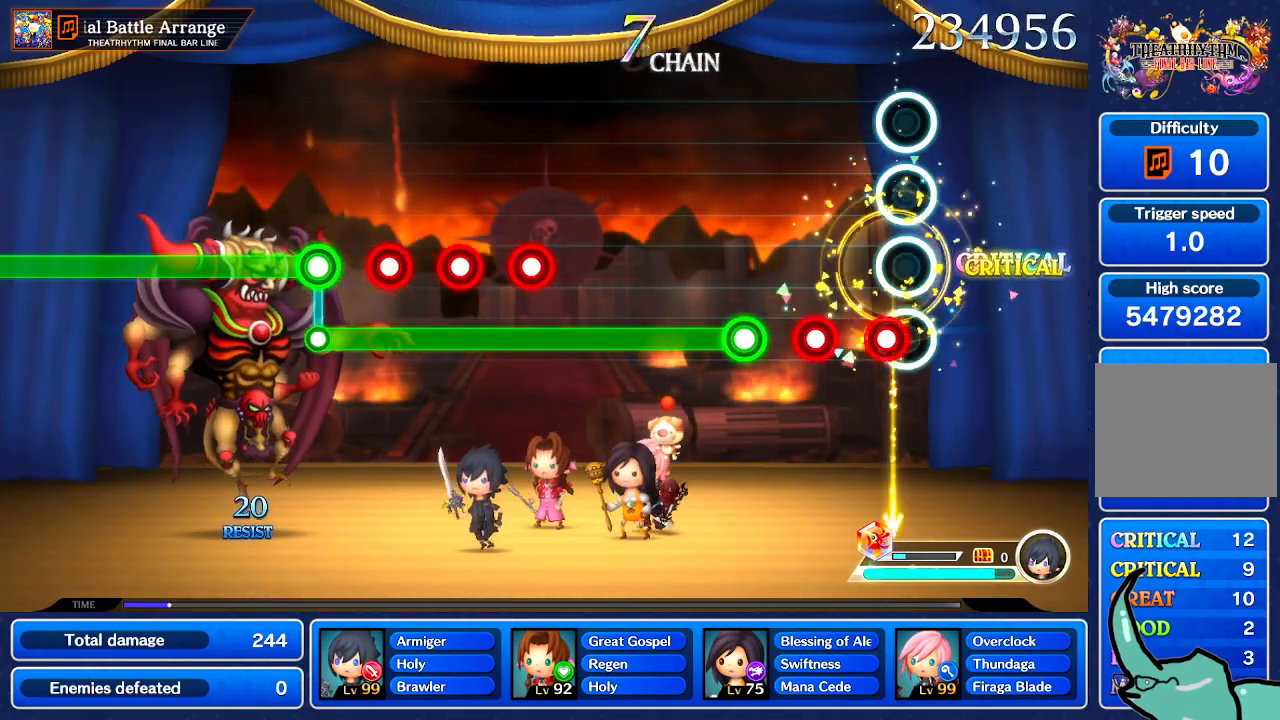
{"buttons": [], "left_stick": "center", "right_stick": "center", "events": []}
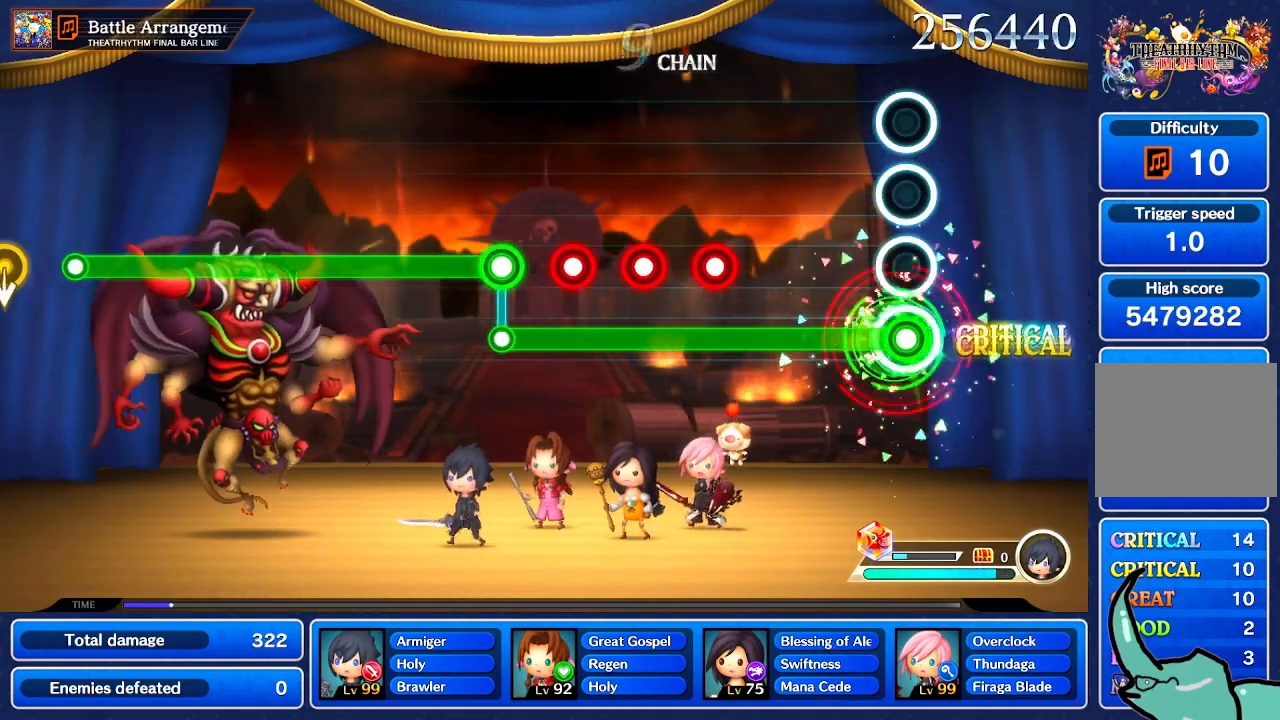
{"buttons": [], "left_stick": "center", "right_stick": "center", "events": []}
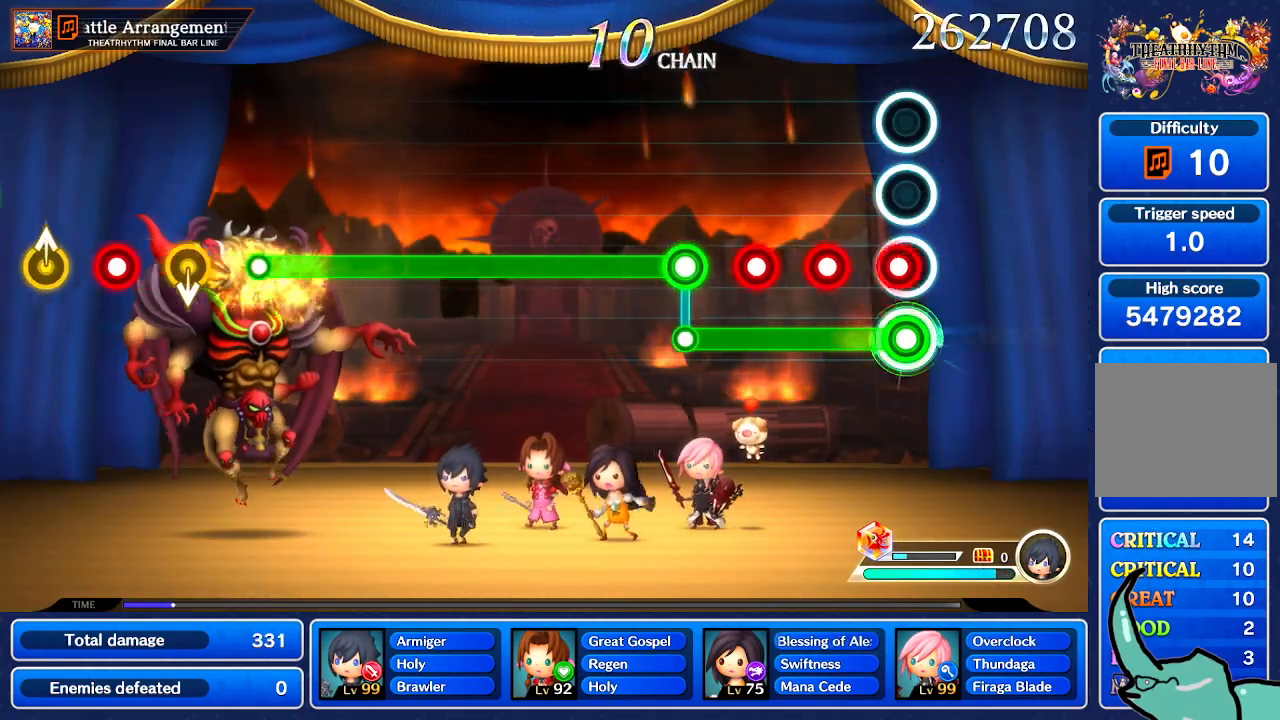
{"buttons": [], "left_stick": "center", "right_stick": "center", "events": []}
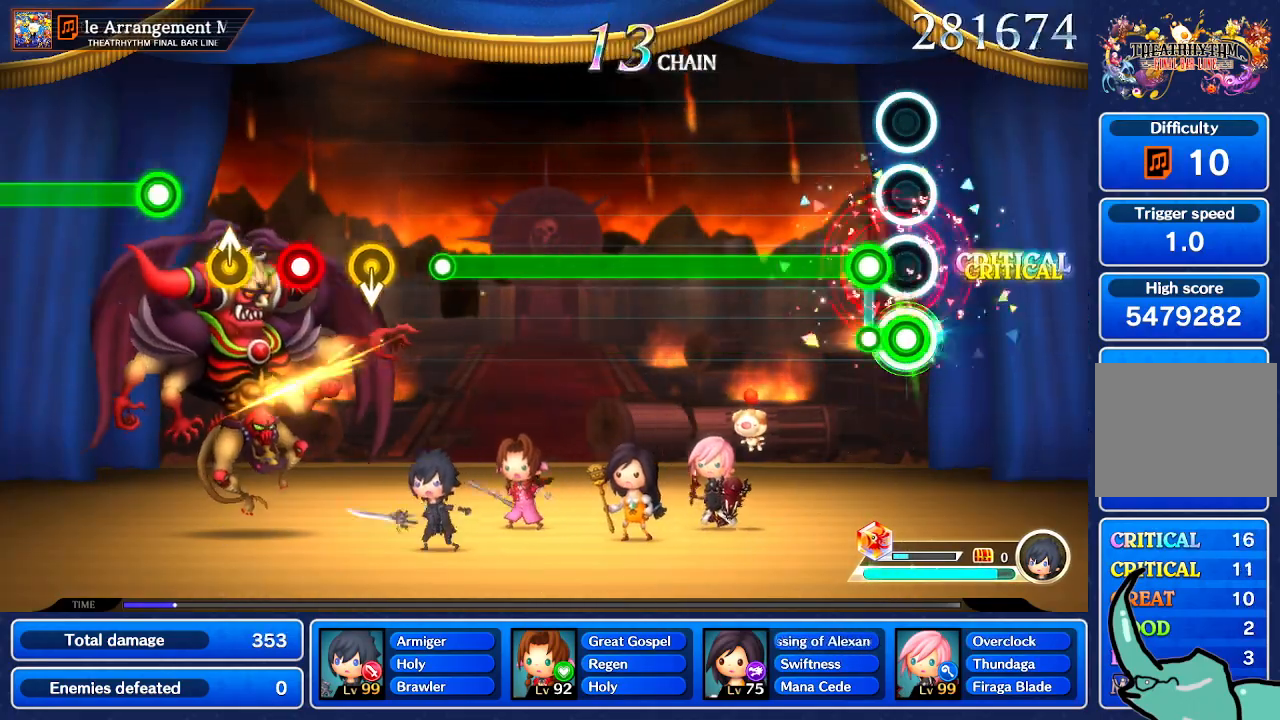
{"buttons": [], "left_stick": "center", "right_stick": "center", "events": []}
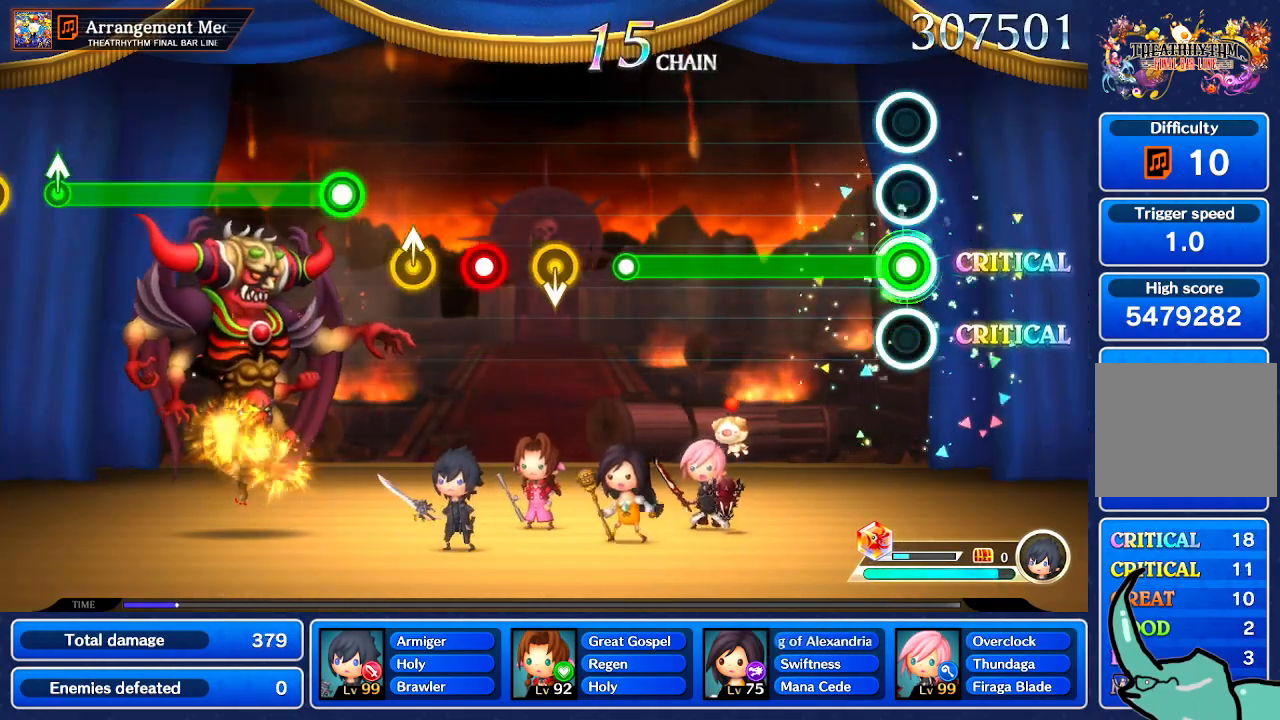
{"buttons": [], "left_stick": "center", "right_stick": "center", "events": []}